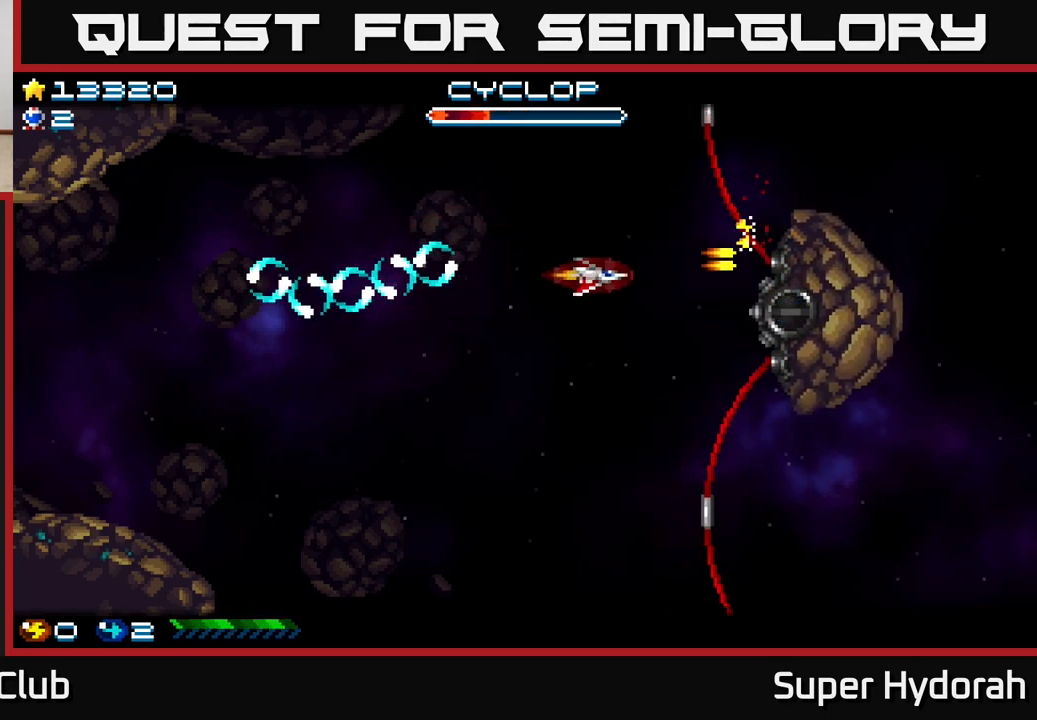
Gameplay with a controller (Xbox layout); each line is a JSON object with the inputs held at the frame after it. "events" lists button and stick changes between this image and that frame as [ms after this image, input, new state], when the widget could be followed in between. Not read: left_stick right_stick.
{"buttons": ["A"], "events": [[167, "DPAD_DOWN", "up"], [250, "DPAD_RIGHT", "up"], [367, "DPAD_DOWN", "down"], [450, "DPAD_DOWN", "up"]]}
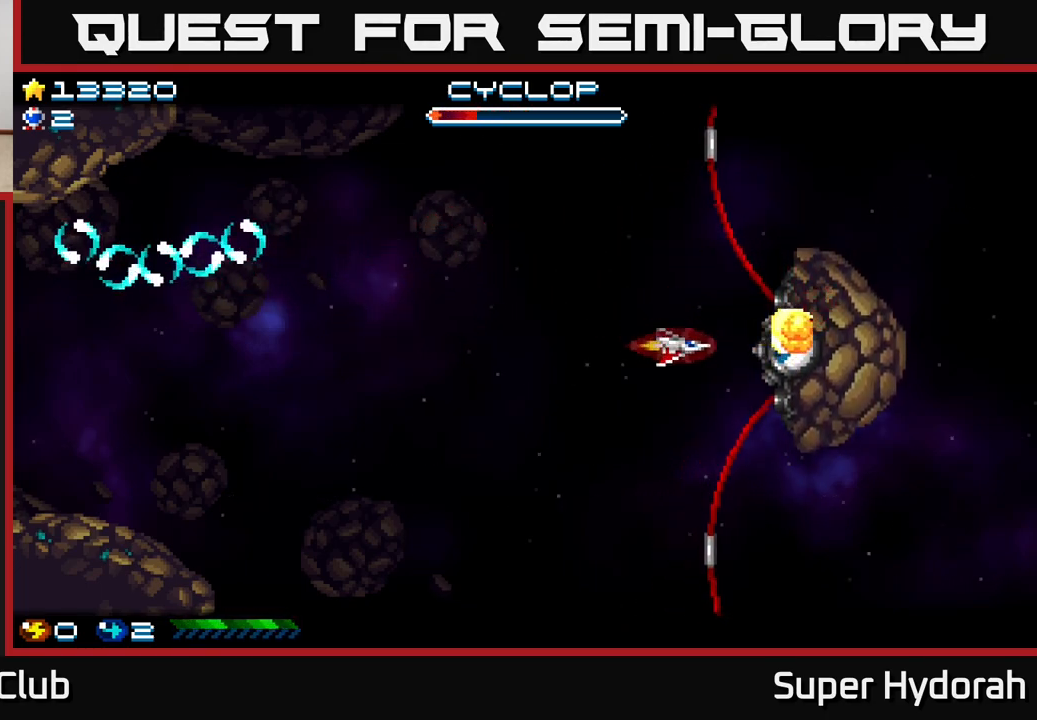
{"buttons": ["A"], "events": [[117, "DPAD_DOWN", "down"], [217, "DPAD_DOWN", "up"], [350, "DPAD_DOWN", "down"], [400, "DPAD_DOWN", "up"]]}
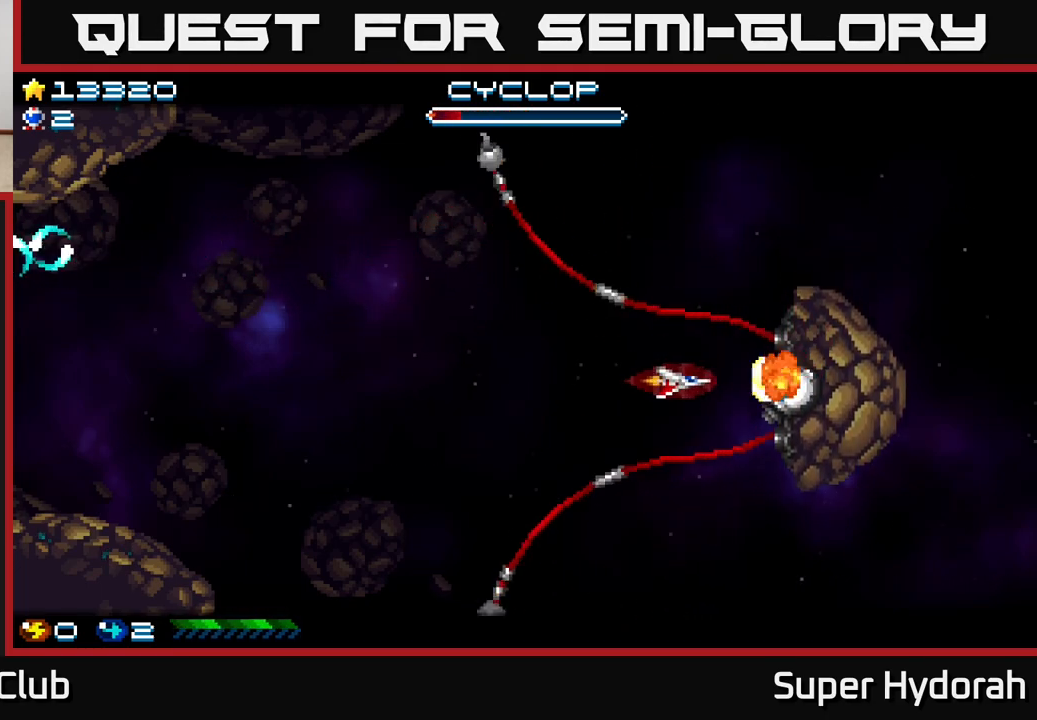
{"buttons": ["A"], "events": [[67, "DPAD_DOWN", "down"], [183, "DPAD_DOWN", "up"], [317, "DPAD_DOWN", "down"], [400, "DPAD_DOWN", "up"]]}
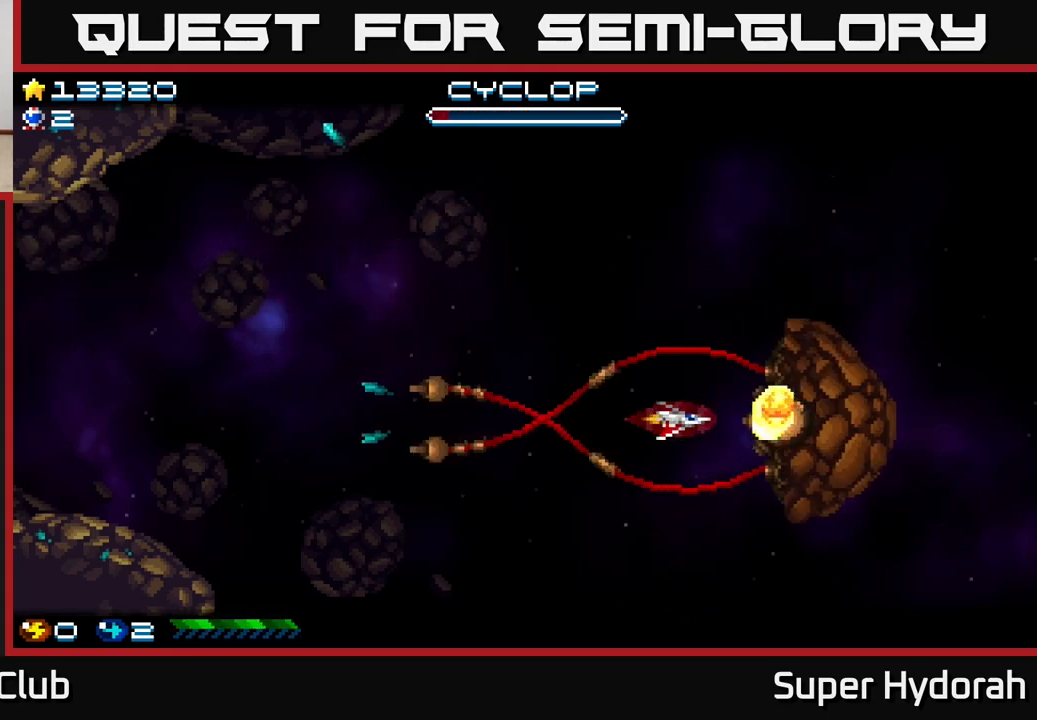
{"buttons": ["A"], "events": [[117, "DPAD_DOWN", "down"], [183, "DPAD_DOWN", "up"]]}
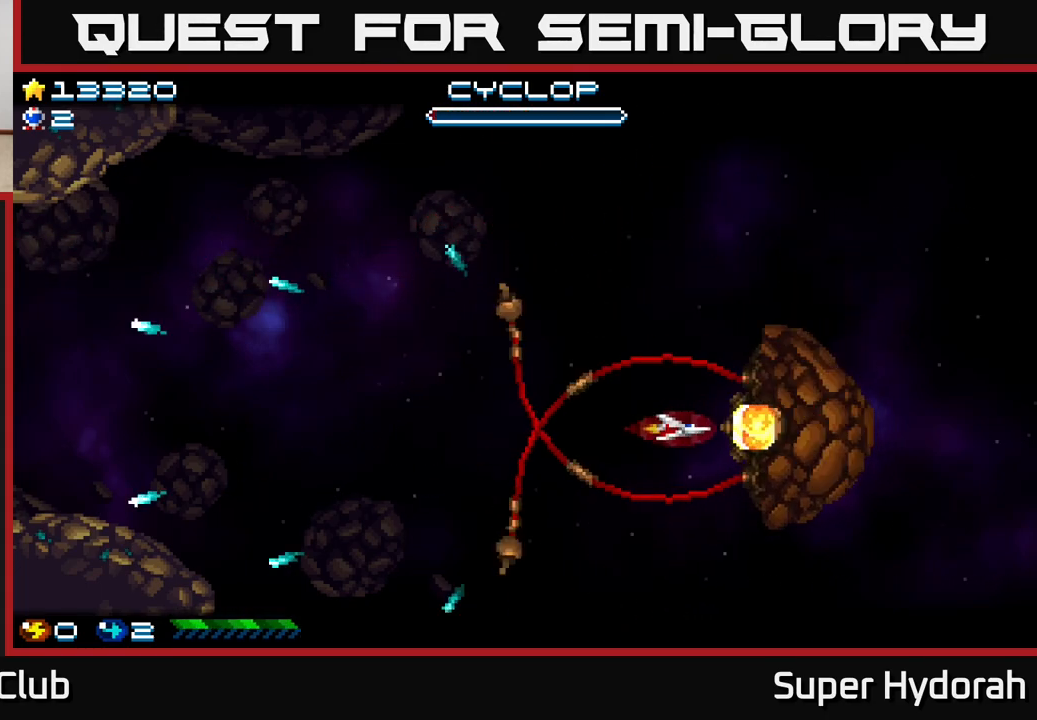
{"buttons": ["A"], "events": [[167, "DPAD_LEFT", "down"], [200, "DPAD_UP", "down"], [283, "DPAD_LEFT", "up"], [383, "DPAD_UP", "up"]]}
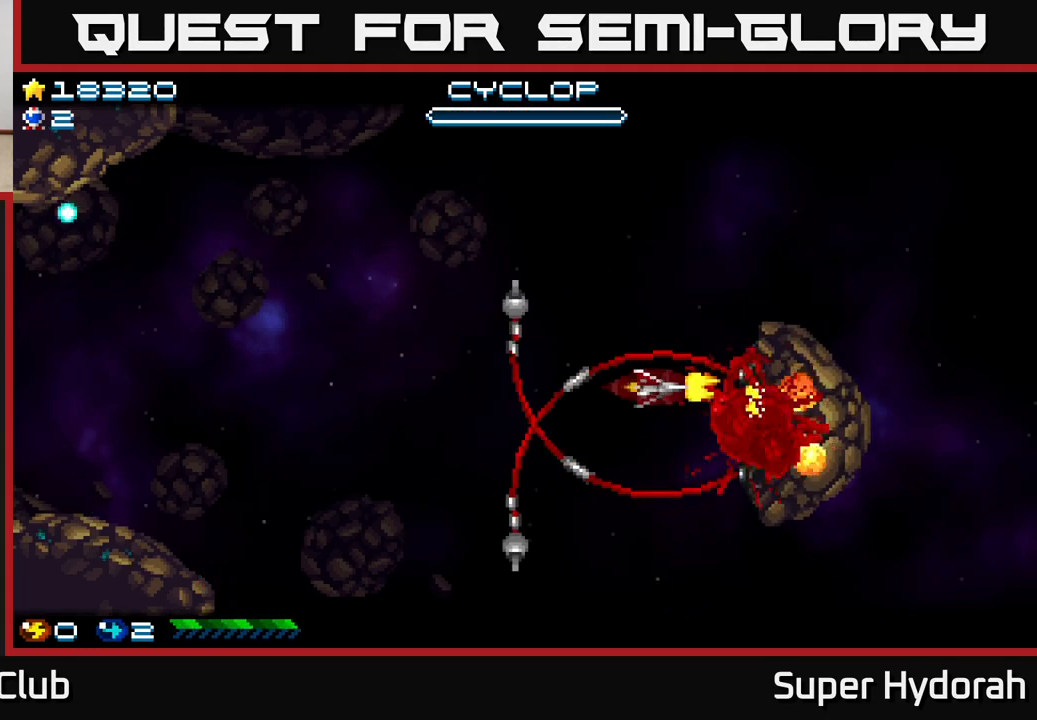
{"buttons": [], "events": [[17, "A", "up"], [283, "DPAD_DOWN", "down"], [383, "DPAD_DOWN", "up"]]}
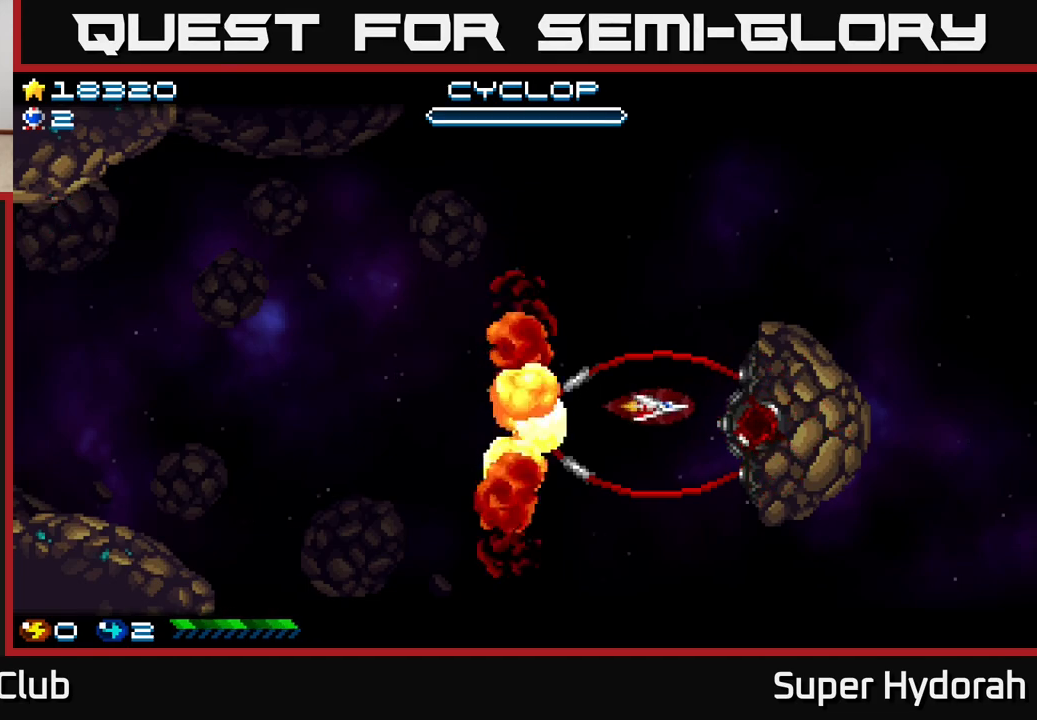
{"buttons": ["DPAD_LEFT"], "events": [[417, "DPAD_LEFT", "down"]]}
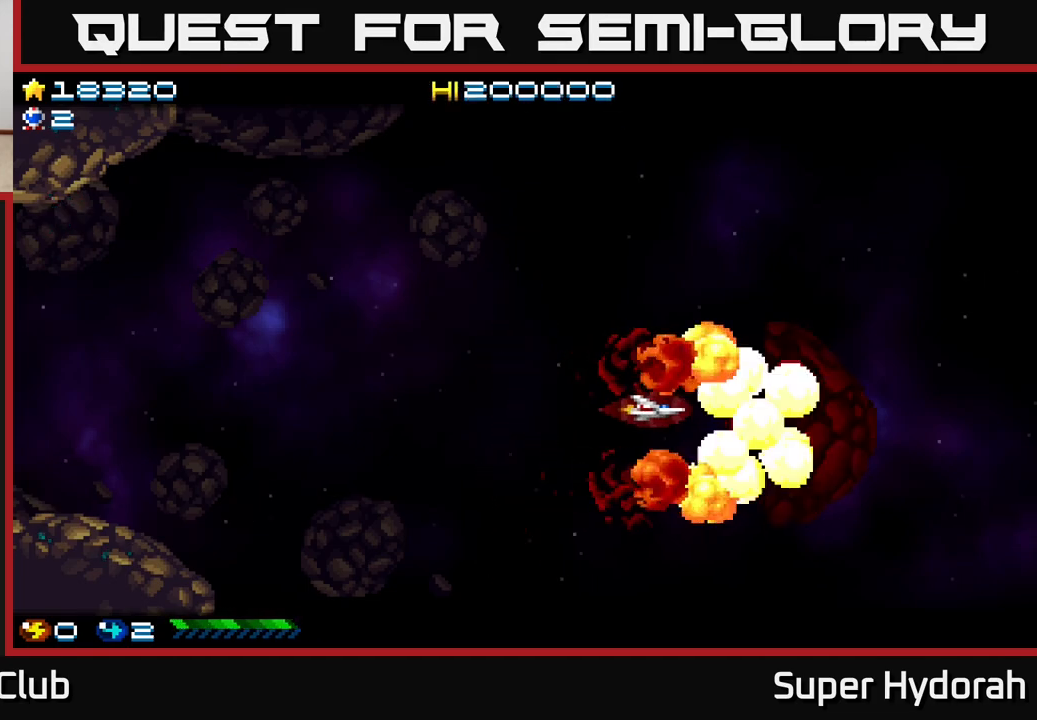
{"buttons": ["DPAD_LEFT"], "events": []}
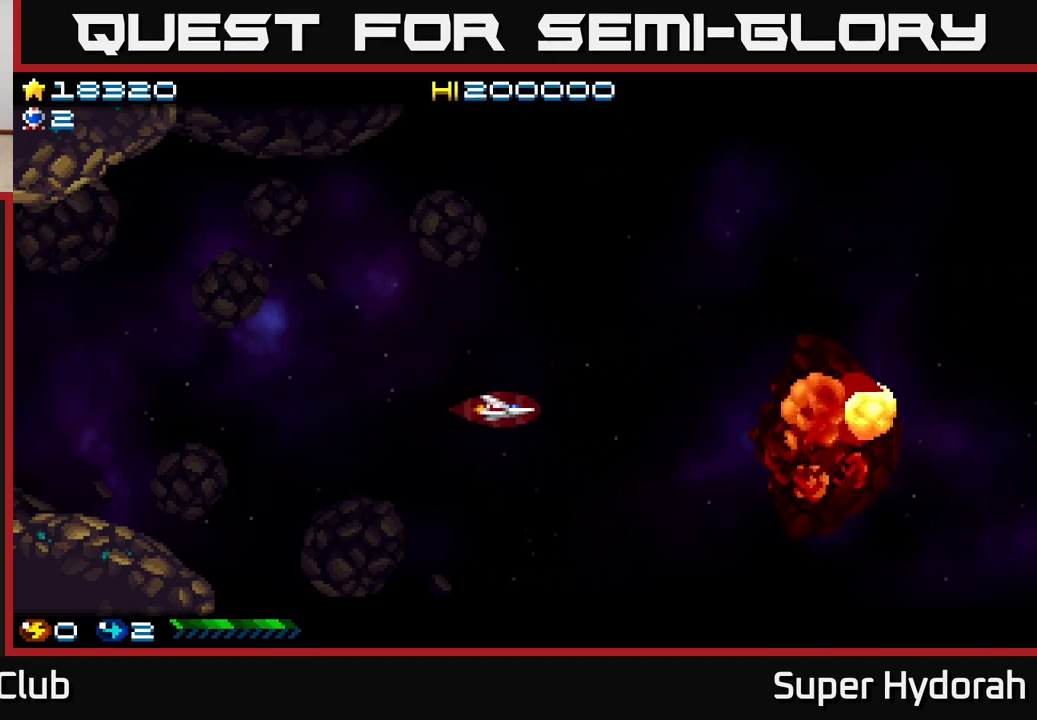
{"buttons": [], "events": [[150, "DPAD_LEFT", "up"]]}
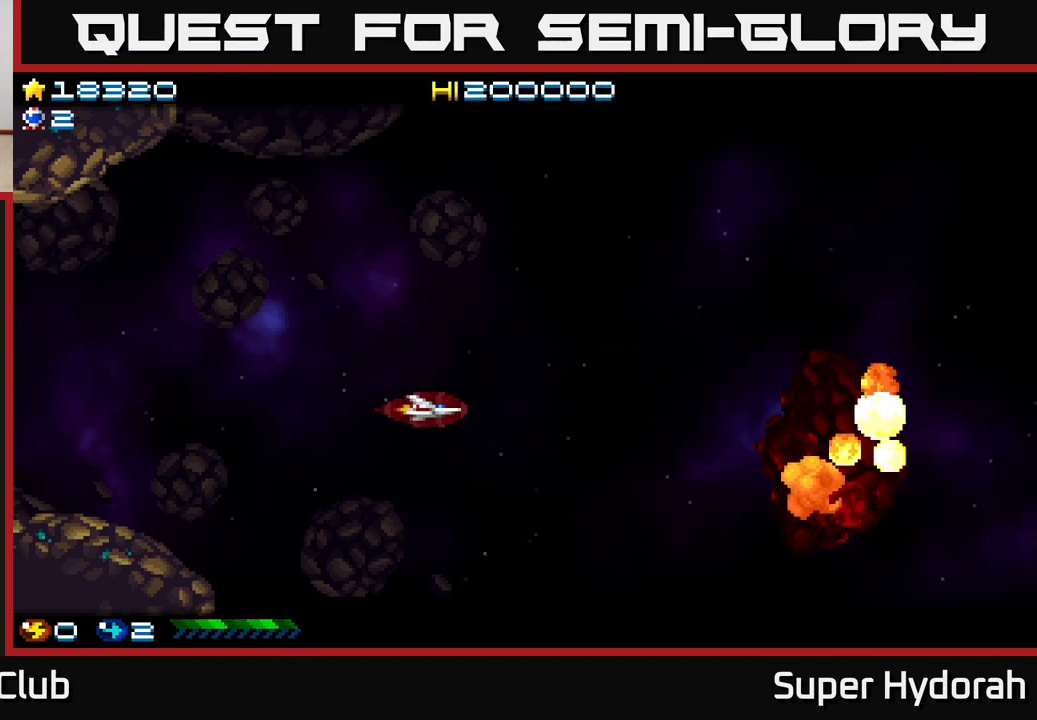
{"buttons": [], "events": []}
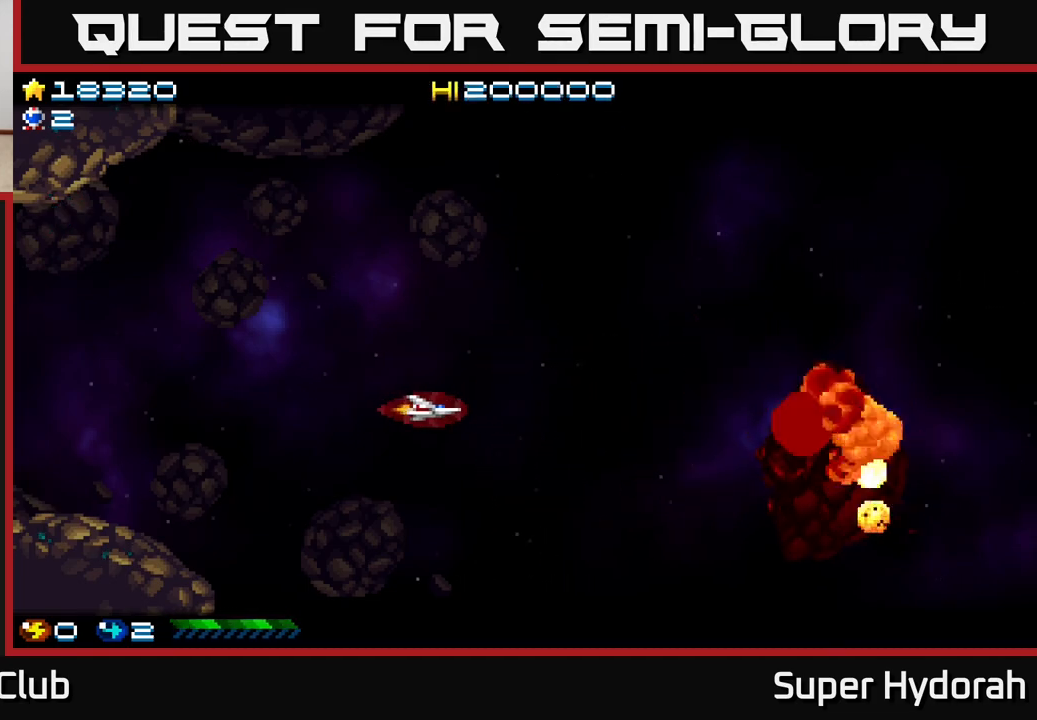
{"buttons": ["DPAD_RIGHT"], "events": [[383, "DPAD_RIGHT", "down"]]}
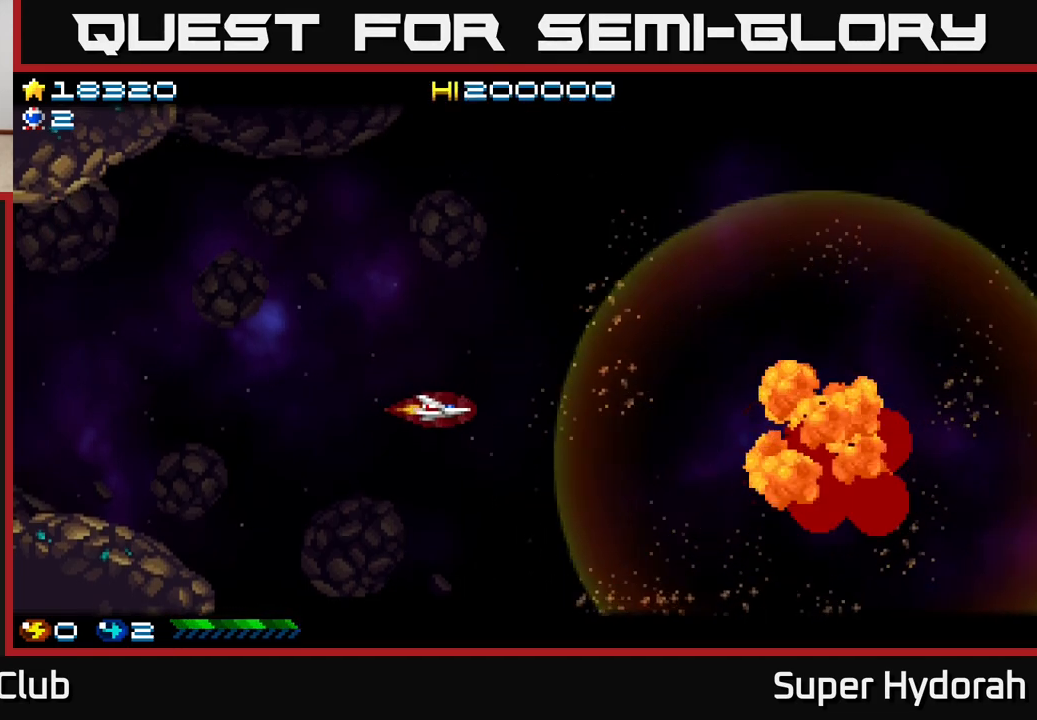
{"buttons": [], "events": [[267, "DPAD_RIGHT", "up"]]}
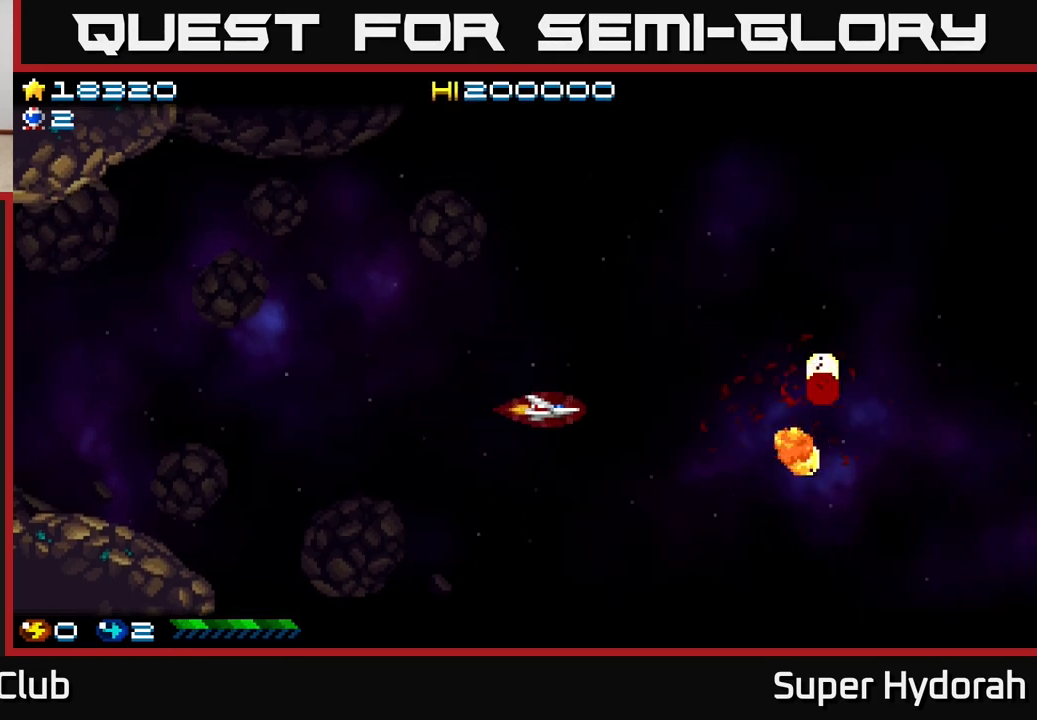
{"buttons": [], "events": []}
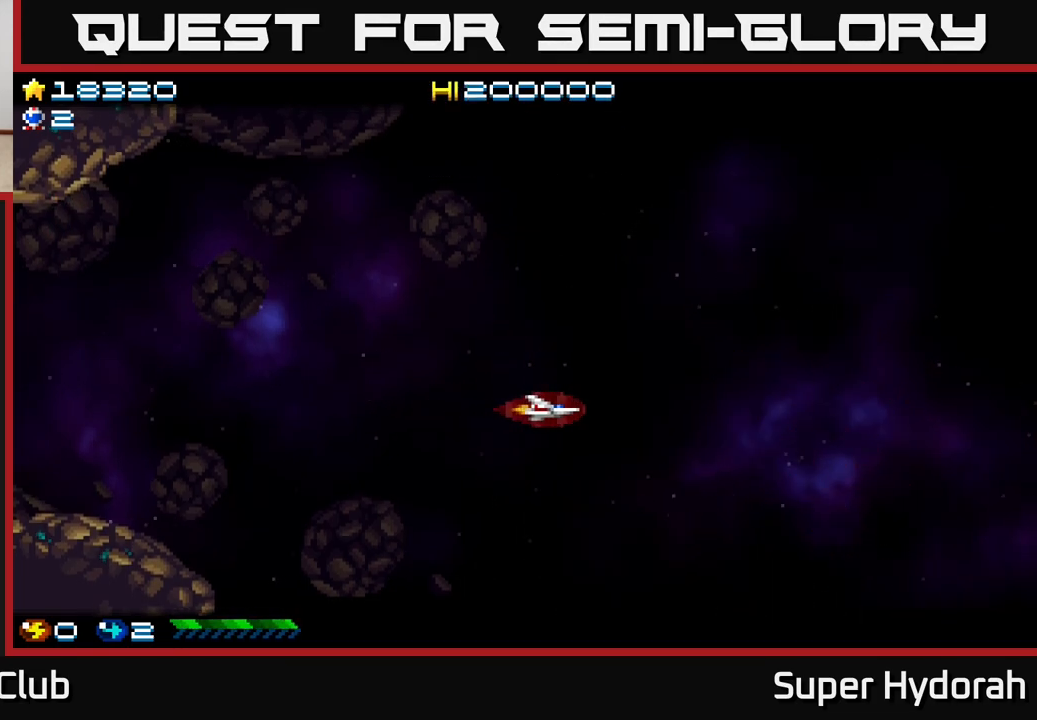
{"buttons": [], "events": [[200, "DPAD_UP", "down"], [333, "DPAD_UP", "up"]]}
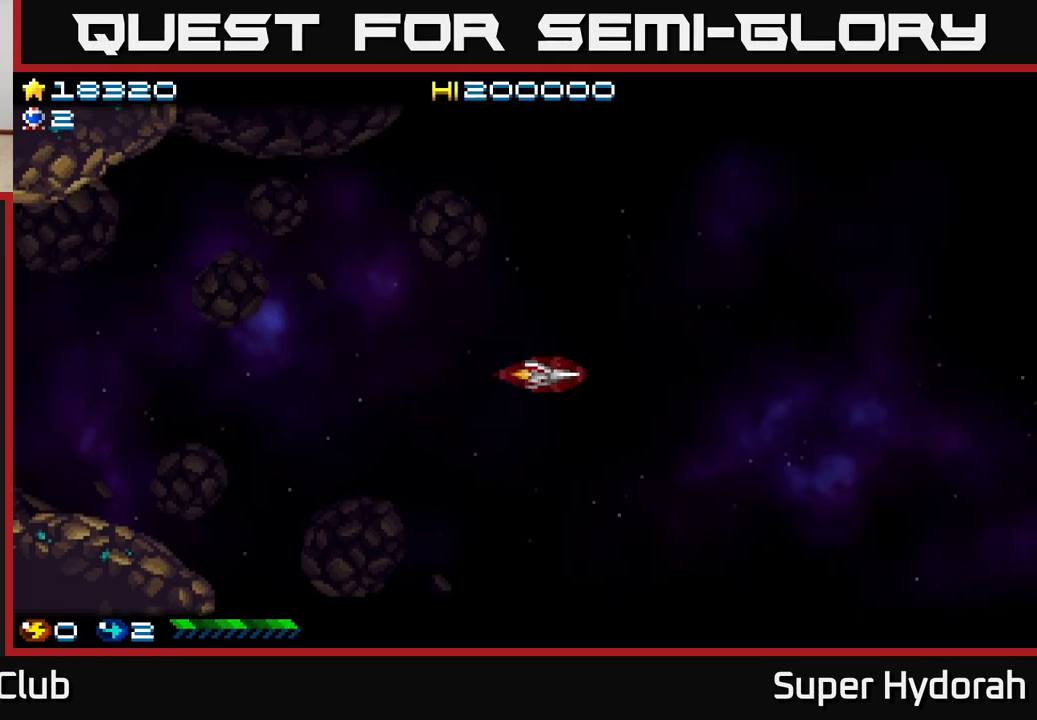
{"buttons": [], "events": [[367, "DPAD_DOWN", "down"], [400, "DPAD_DOWN", "up"]]}
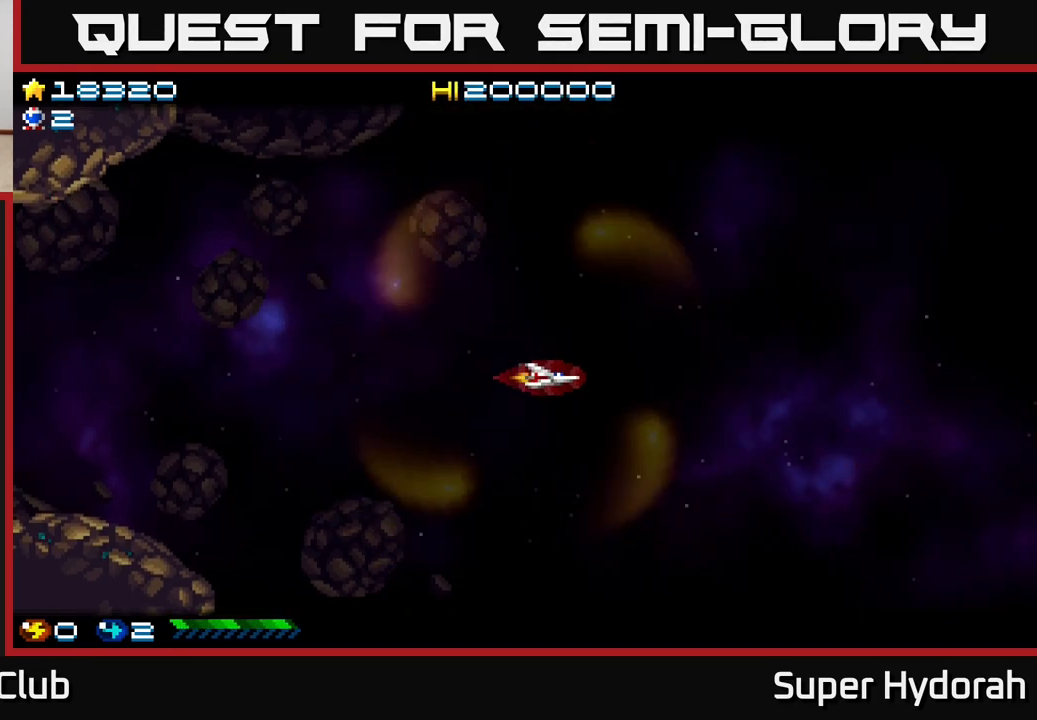
{"buttons": [], "events": [[283, "DPAD_LEFT", "down"], [383, "DPAD_UP", "down"], [400, "DPAD_LEFT", "up"], [450, "DPAD_UP", "up"]]}
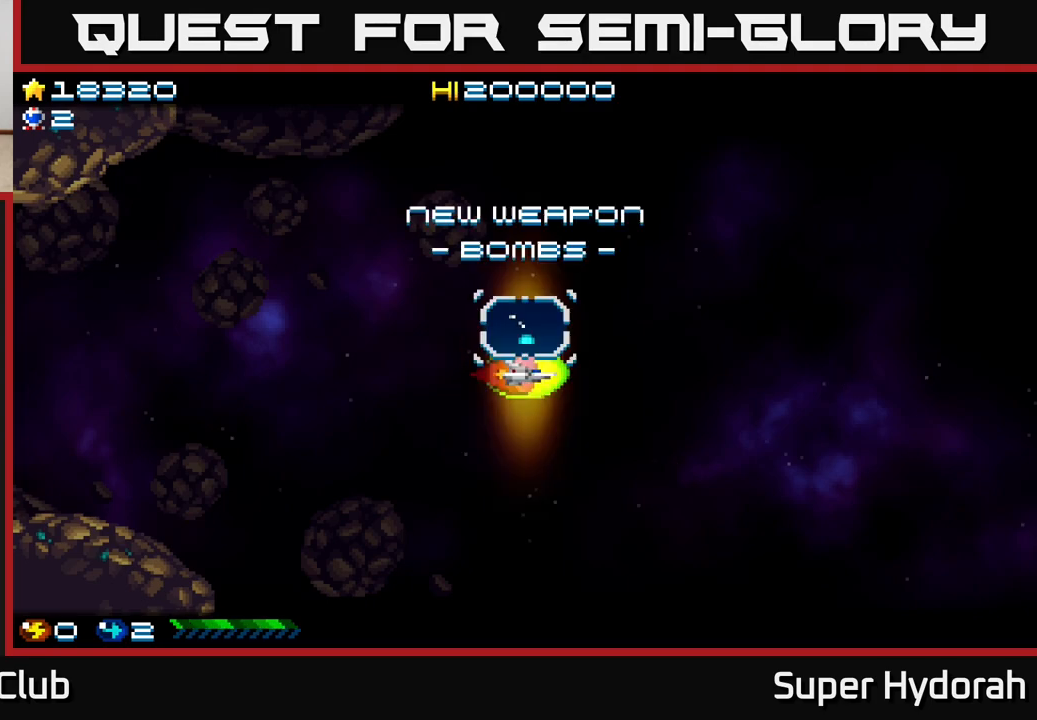
{"buttons": ["DPAD_RIGHT"], "events": [[317, "DPAD_RIGHT", "down"]]}
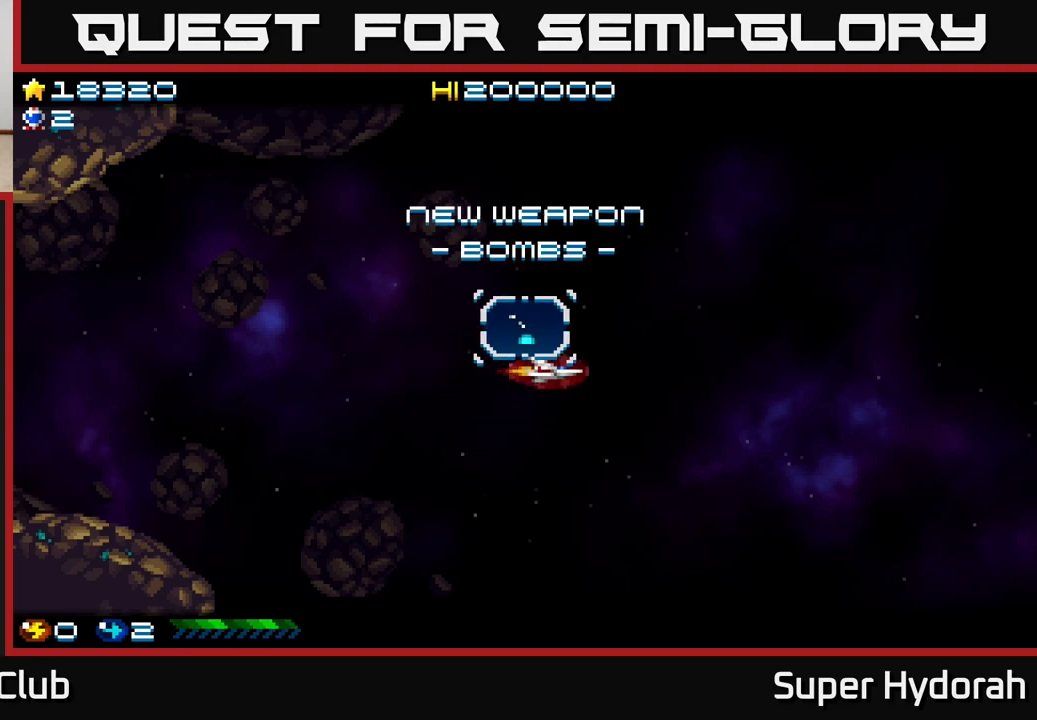
{"buttons": ["DPAD_RIGHT"], "events": []}
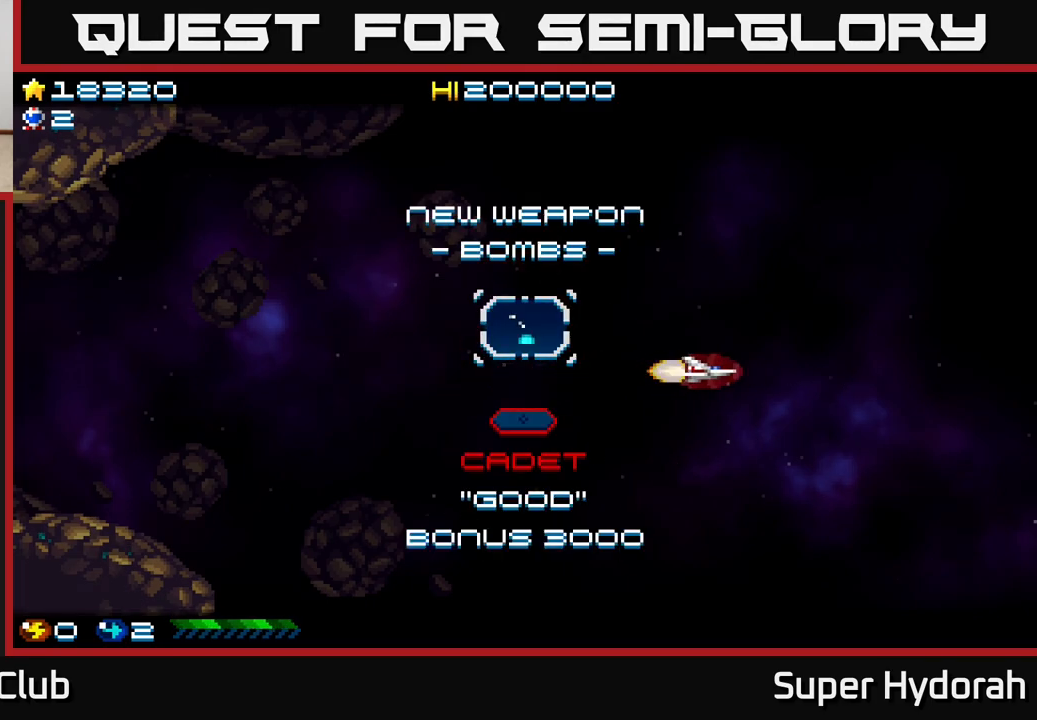
{"buttons": ["DPAD_RIGHT"], "events": []}
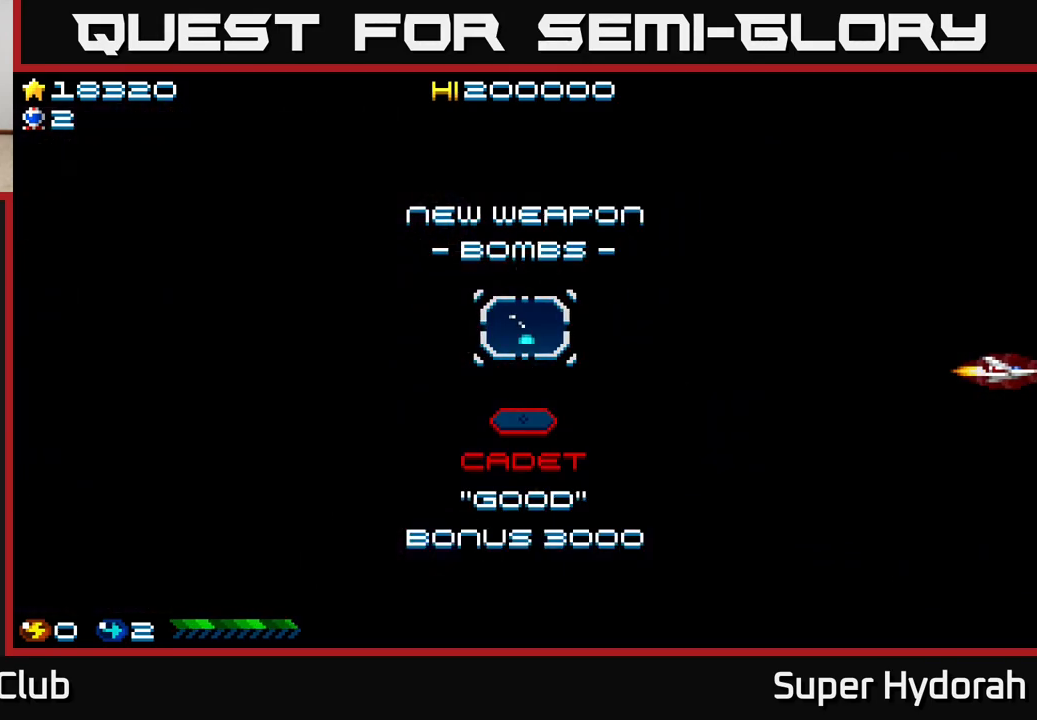
{"buttons": [], "events": [[267, "DPAD_RIGHT", "up"], [383, "A", "down"], [467, "A", "up"]]}
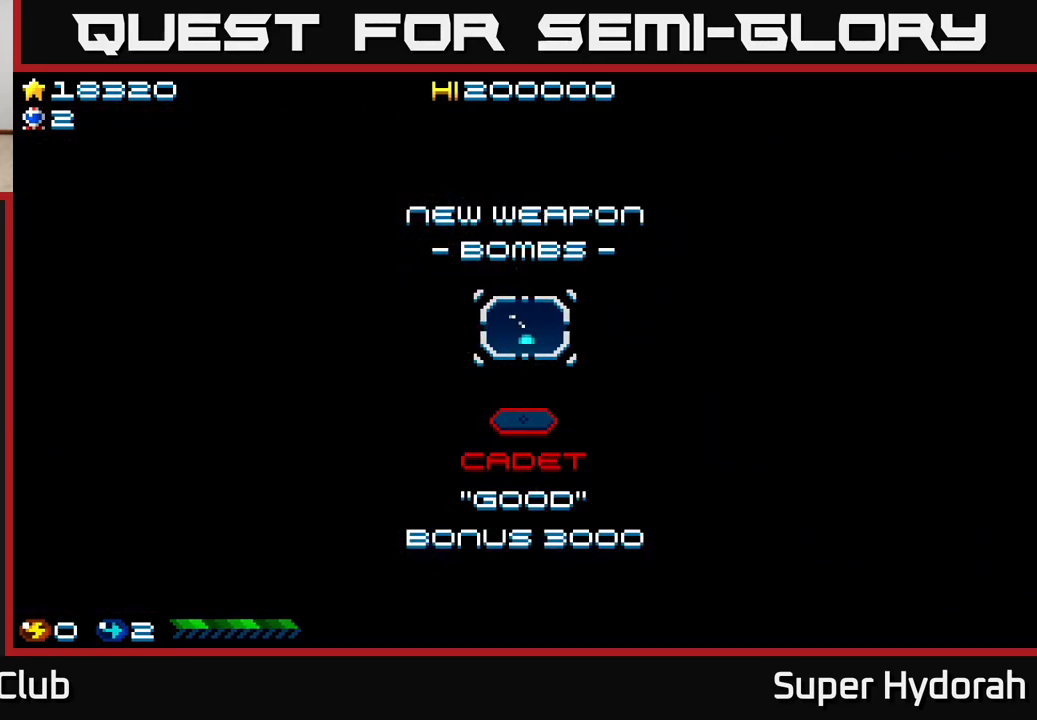
{"buttons": [], "events": [[67, "A", "down"], [150, "A", "up"], [250, "A", "down"], [333, "A", "up"], [433, "A", "down"], [500, "A", "up"]]}
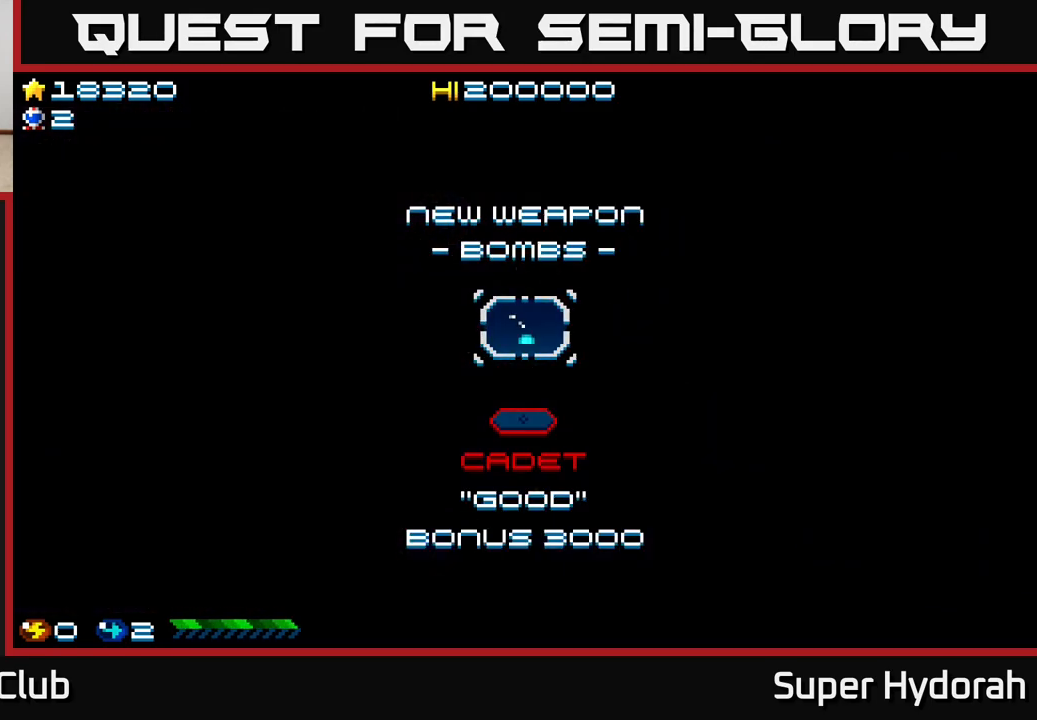
{"buttons": [], "events": [[117, "A", "down"], [183, "A", "up"], [317, "A", "down"], [417, "A", "up"]]}
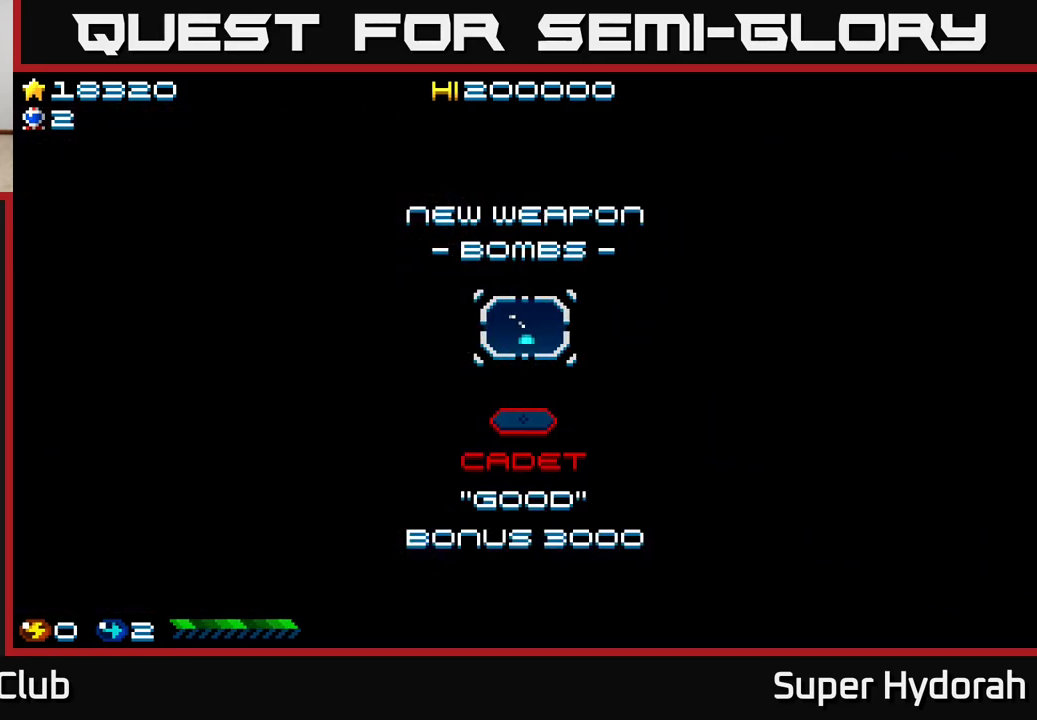
{"buttons": ["A"], "events": [[33, "A", "down"], [133, "A", "up"], [233, "A", "down"], [333, "A", "up"], [433, "A", "down"]]}
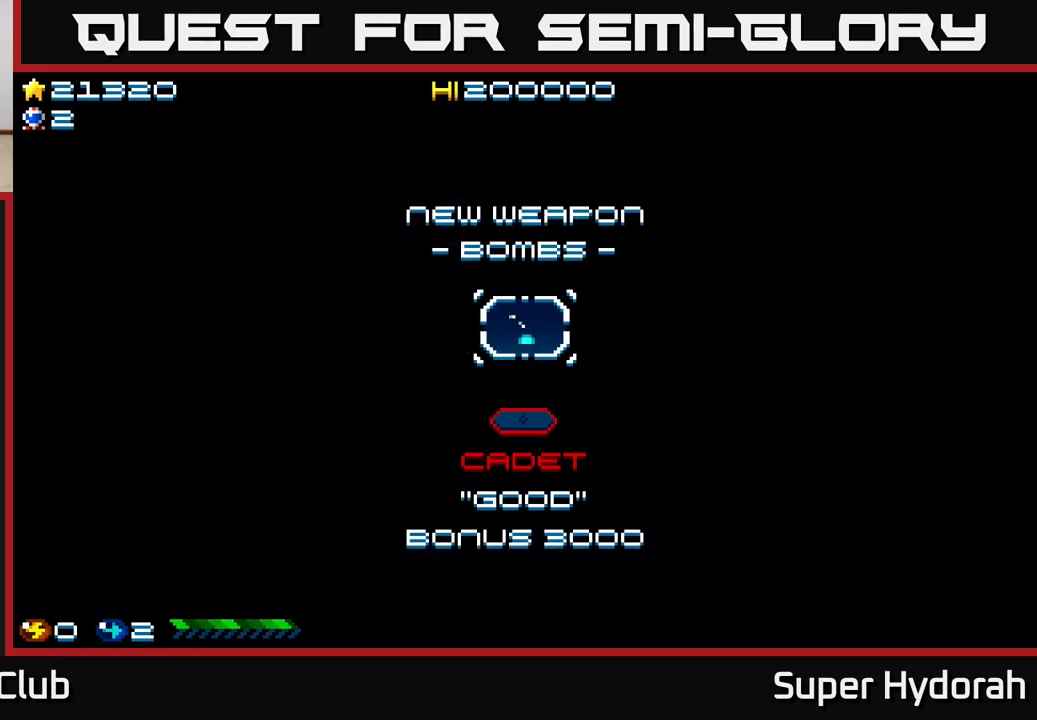
{"buttons": ["A"], "events": [[17, "A", "up"], [117, "A", "down"], [217, "A", "up"], [300, "A", "down"], [417, "A", "up"], [500, "A", "down"]]}
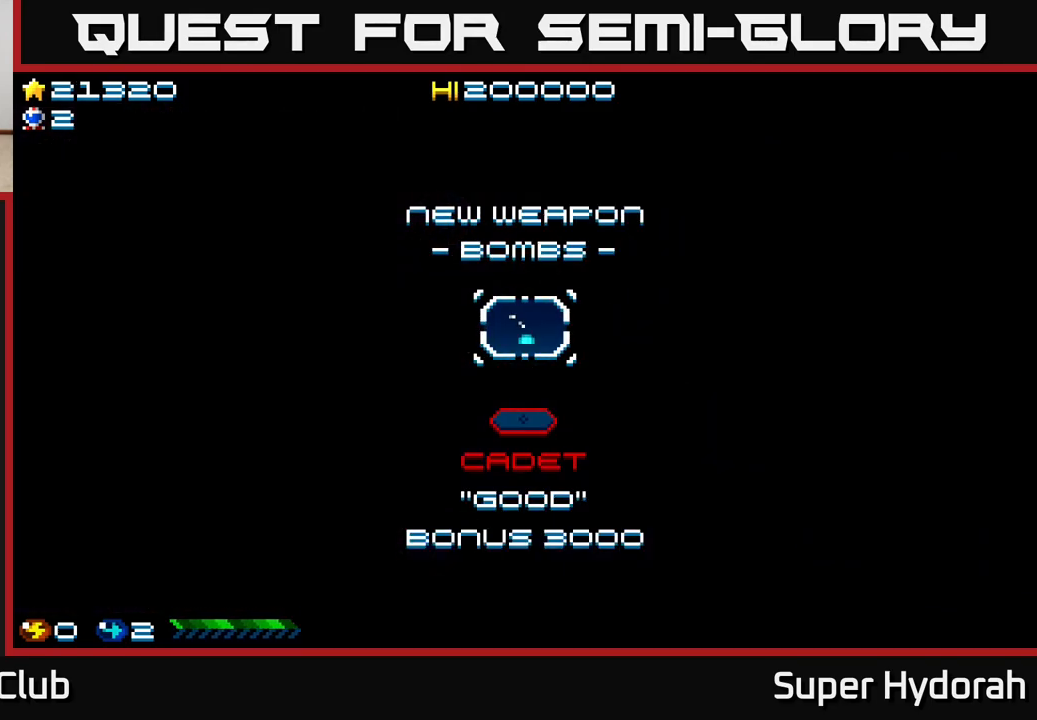
{"buttons": ["A"], "events": [[117, "A", "up"], [200, "A", "down"], [317, "A", "up"], [400, "A", "down"]]}
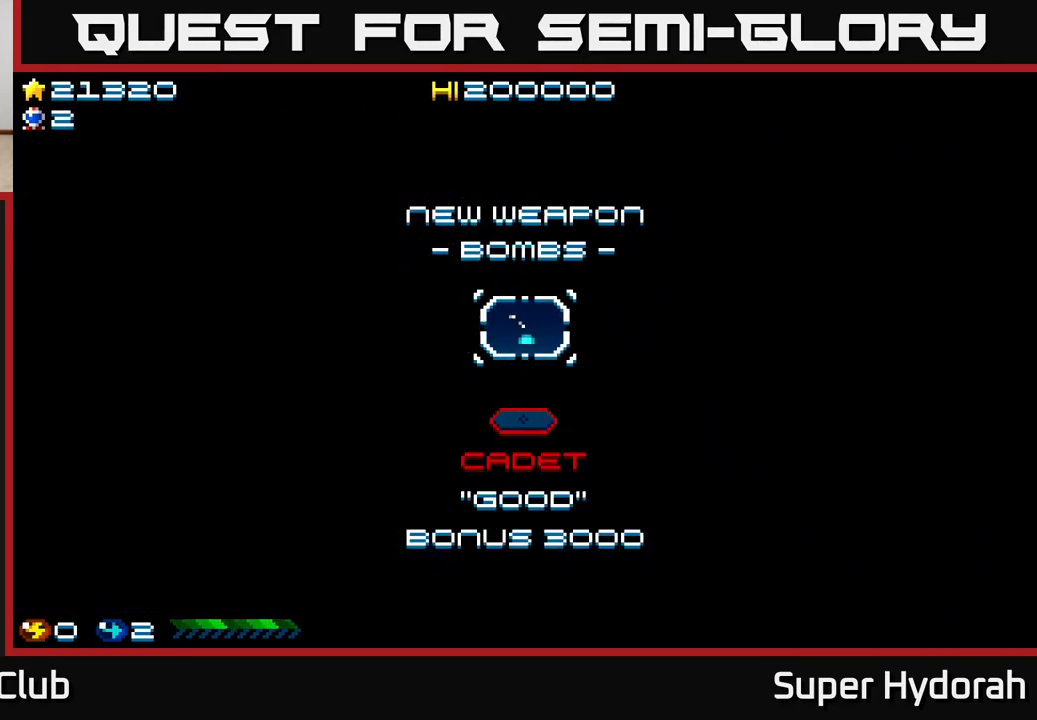
{"buttons": ["DPAD_RIGHT"], "events": [[17, "A", "up"], [83, "DPAD_RIGHT", "down"], [133, "A", "down"], [250, "A", "up"]]}
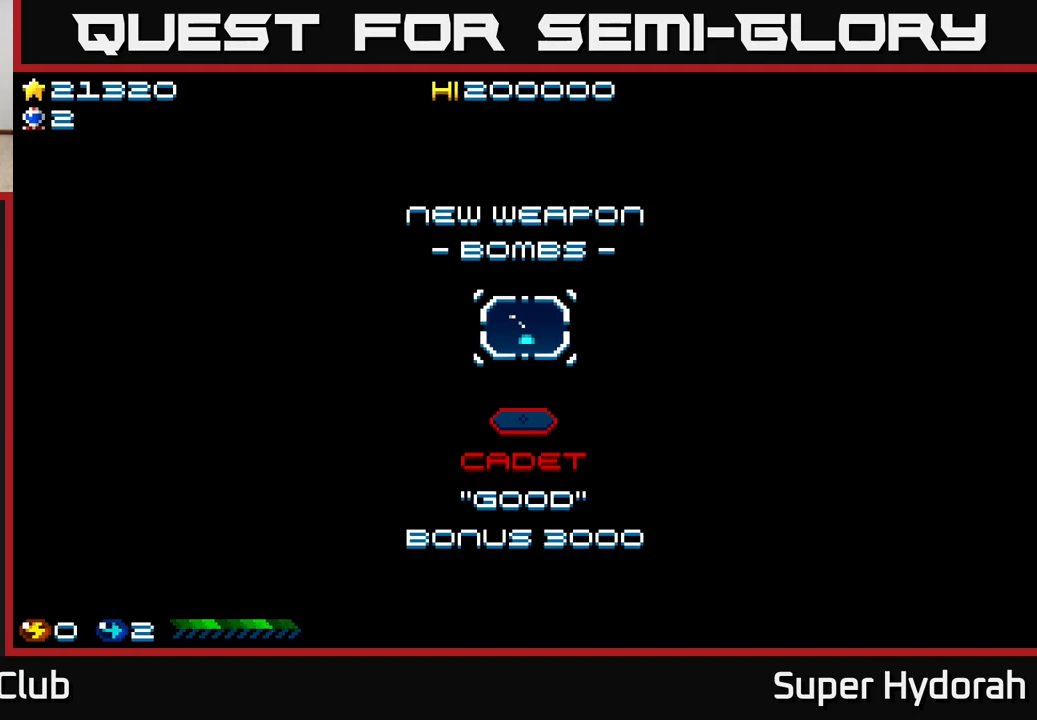
{"buttons": ["DPAD_RIGHT"], "events": []}
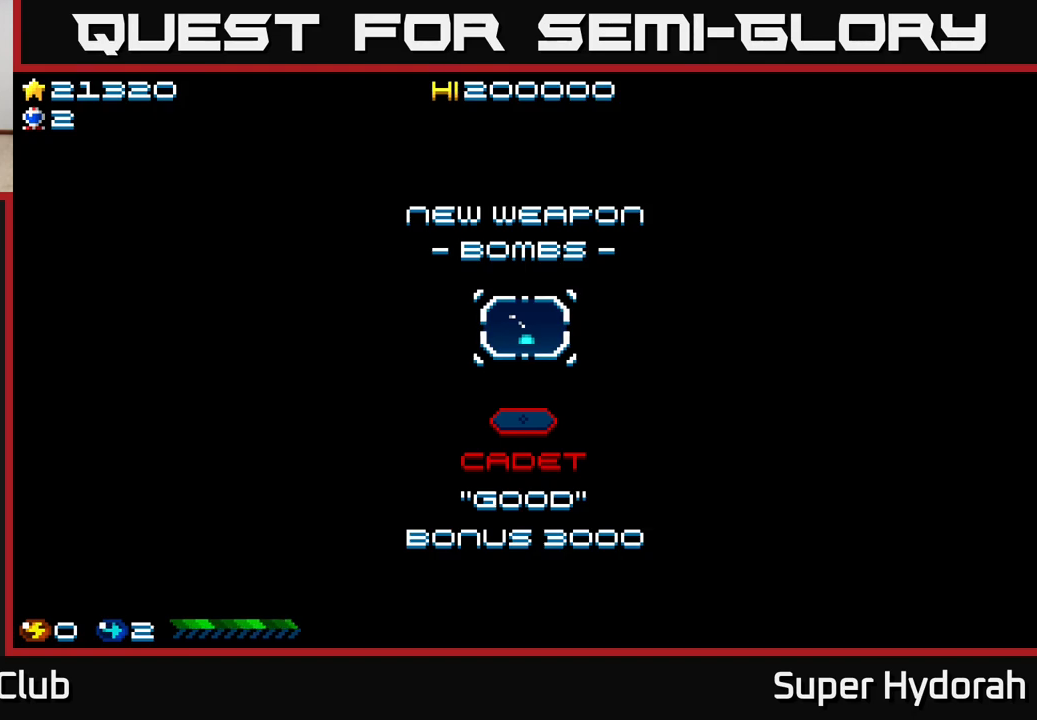
{"buttons": ["DPAD_RIGHT"], "events": []}
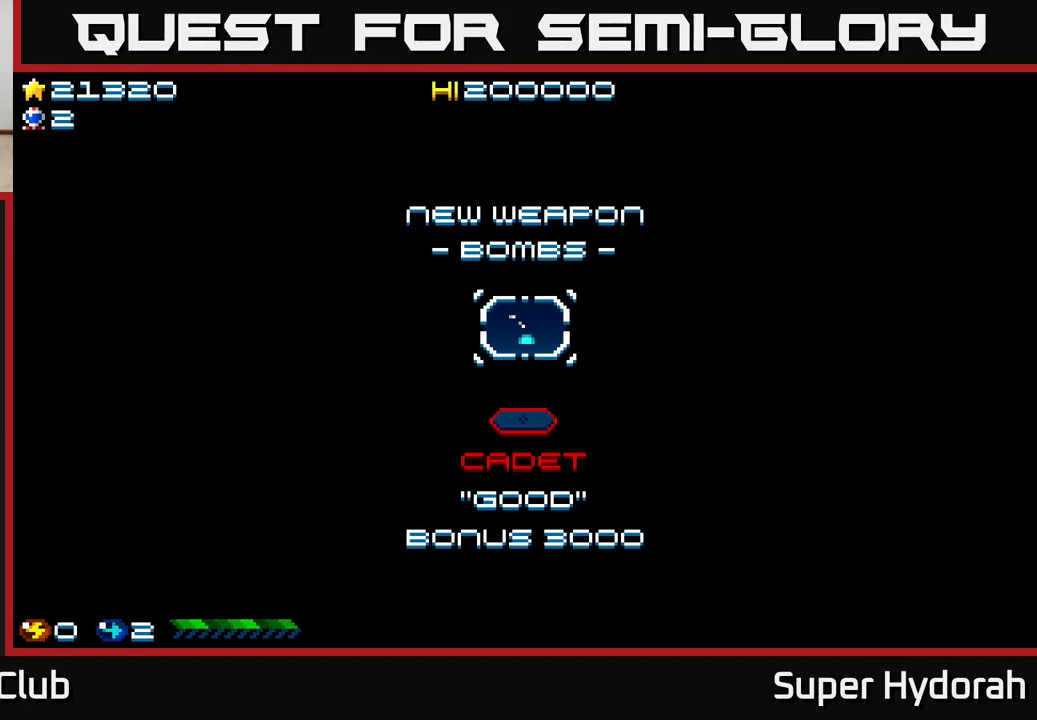
{"buttons": ["DPAD_RIGHT"], "events": []}
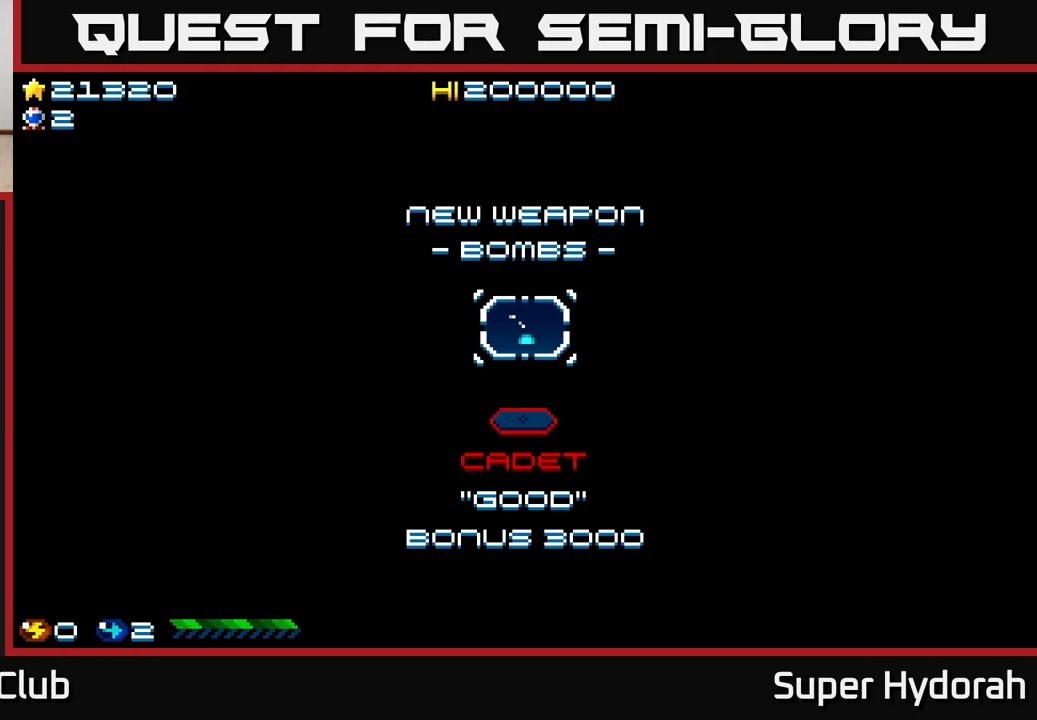
{"buttons": ["DPAD_RIGHT"], "events": []}
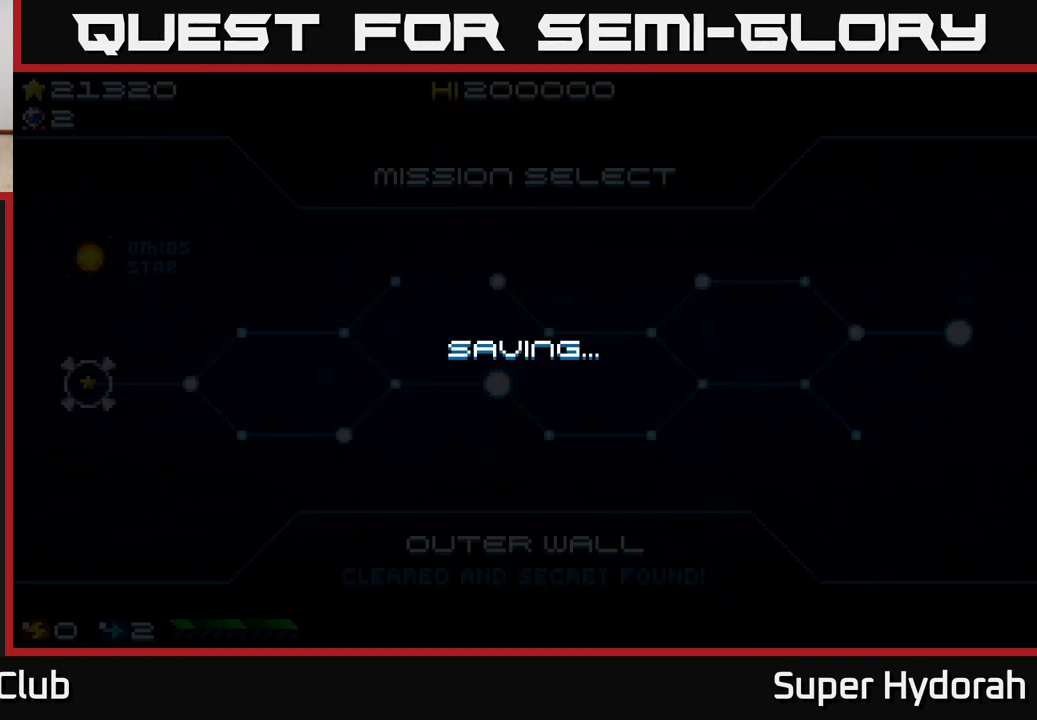
{"buttons": [], "events": [[133, "DPAD_RIGHT", "up"]]}